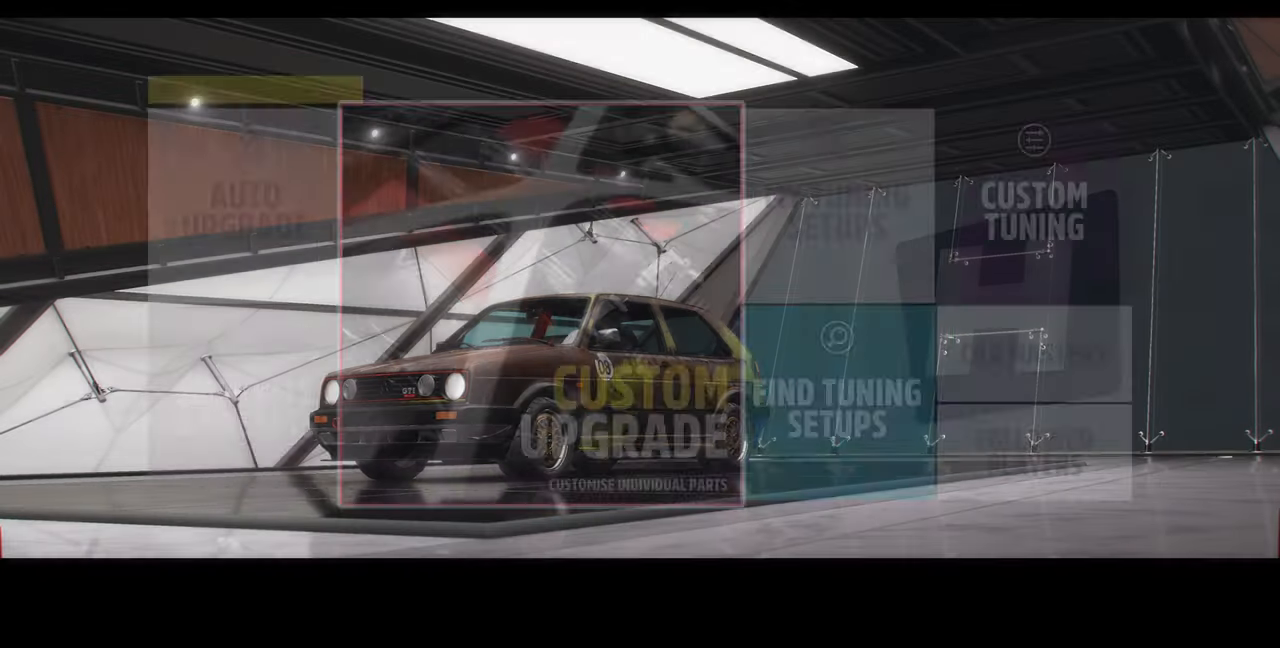
Gameplay with a controller (PlayStation layout); each line is a JSON object with the inputs held at the frame after it. "events" lists button and stick changes between this image and that frame as [ms after this image, input, new state], when the widget could be followed in between. Not read: START.
{"buttons": [], "left_stick": "center", "right_stick": "center", "events": []}
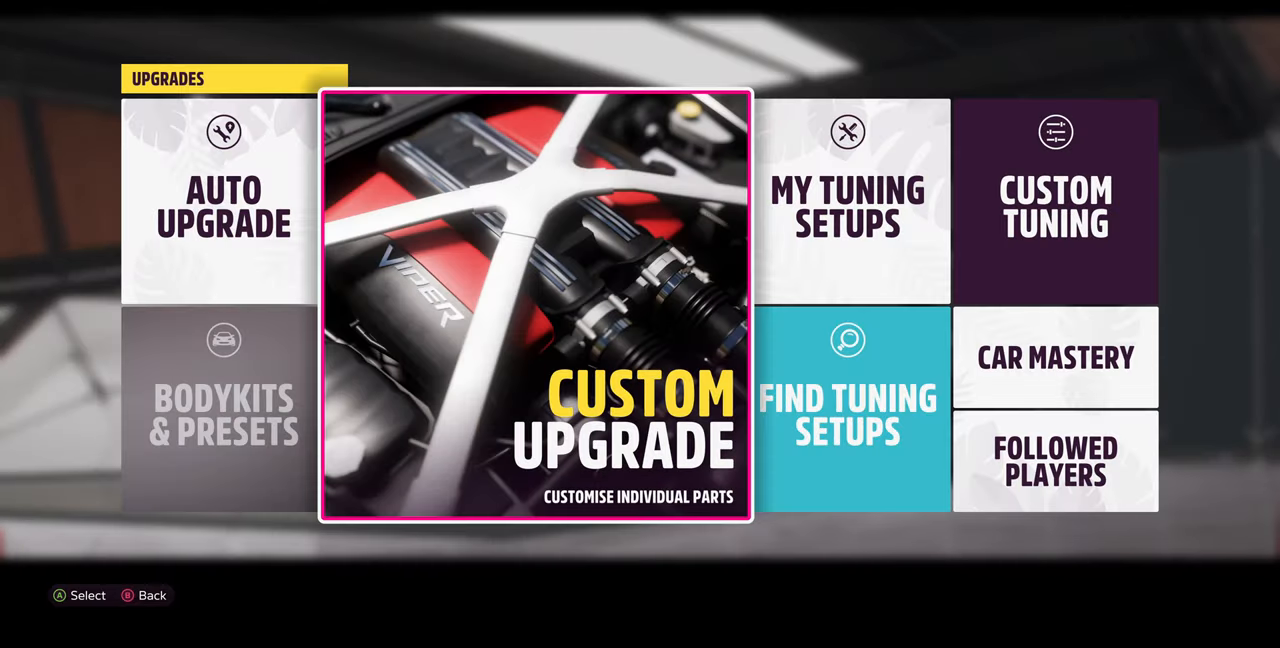
{"buttons": ["DPAD_LEFT"], "left_stick": "center", "right_stick": "center", "events": [[133, "DPAD_RIGHT", "down"], [266, "DPAD_RIGHT", "up"], [500, "DPAD_LEFT", "down"]]}
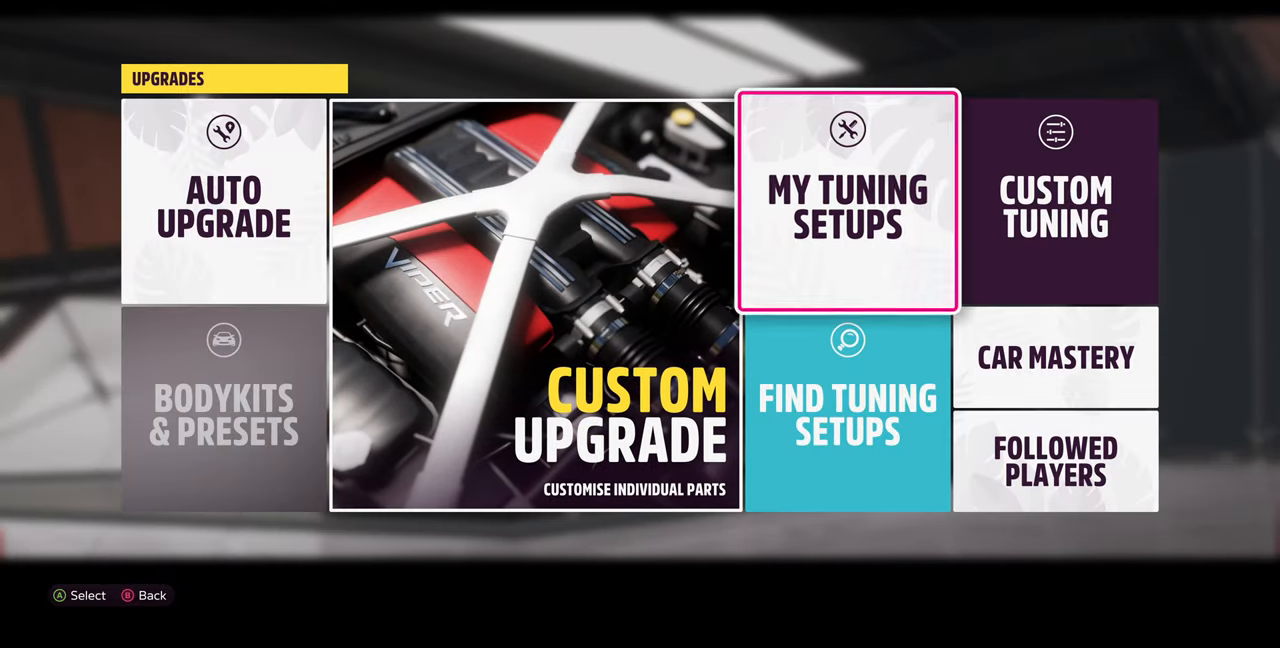
{"buttons": [], "left_stick": "center", "right_stick": "center", "events": [[100, "DPAD_LEFT", "up"]]}
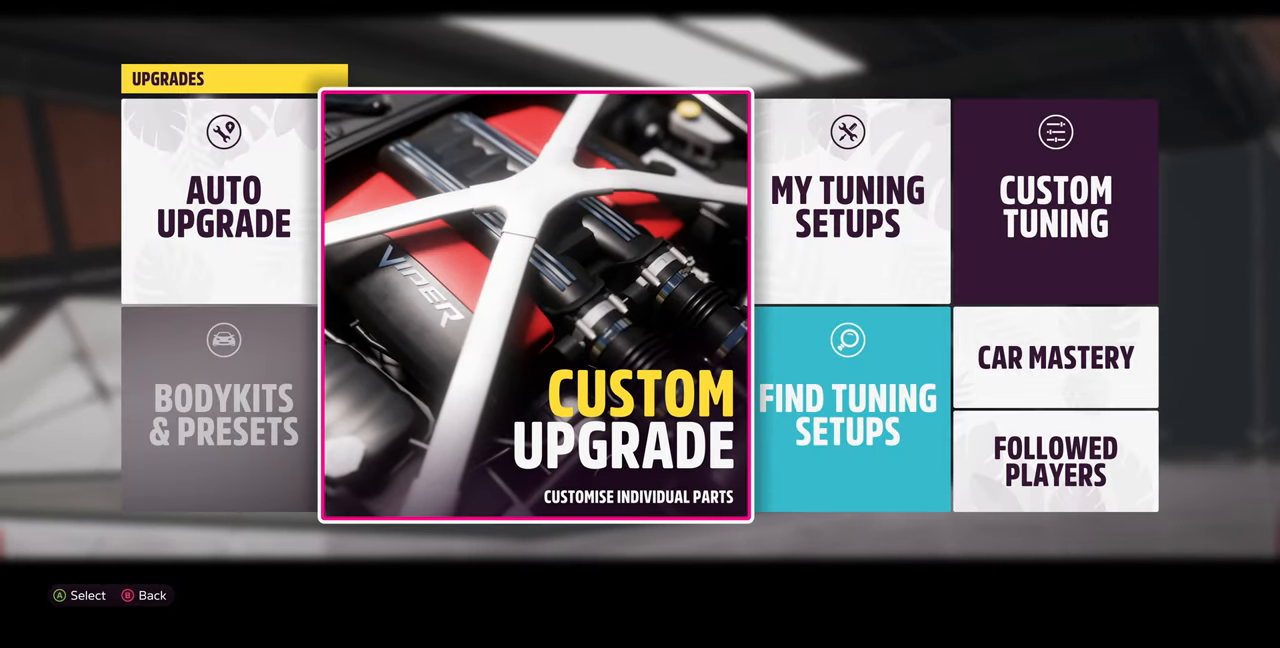
{"buttons": [], "left_stick": "center", "right_stick": "center", "events": []}
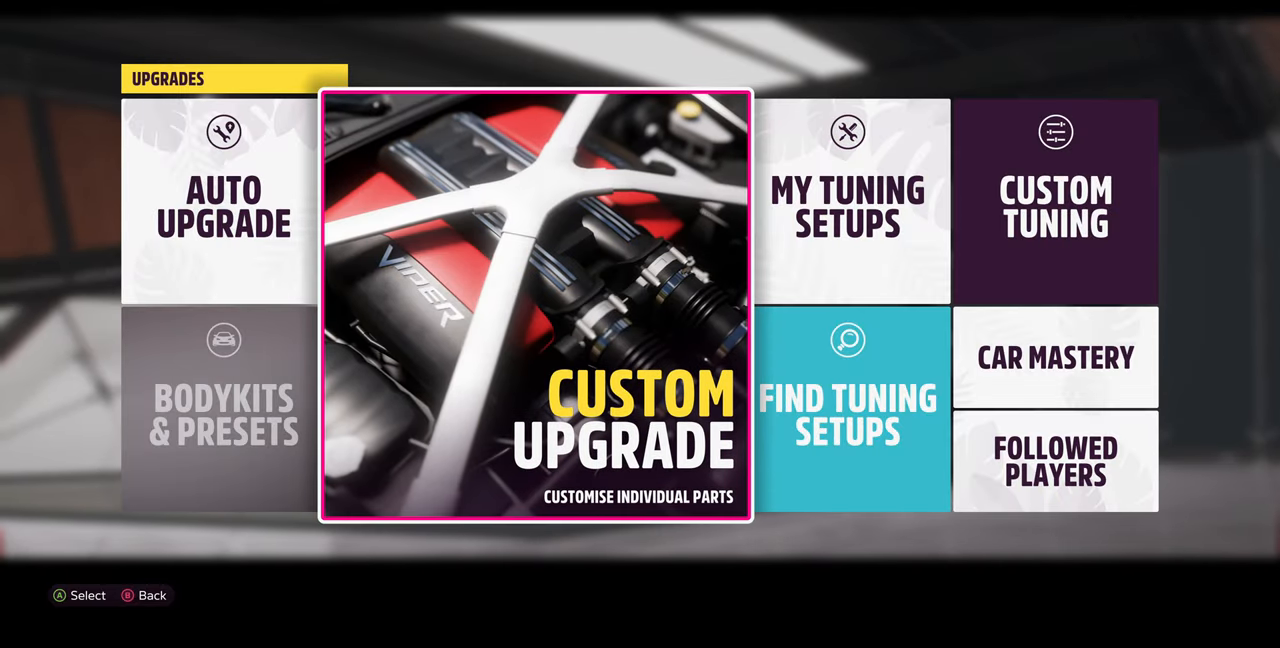
{"buttons": [], "left_stick": "center", "right_stick": "center", "events": []}
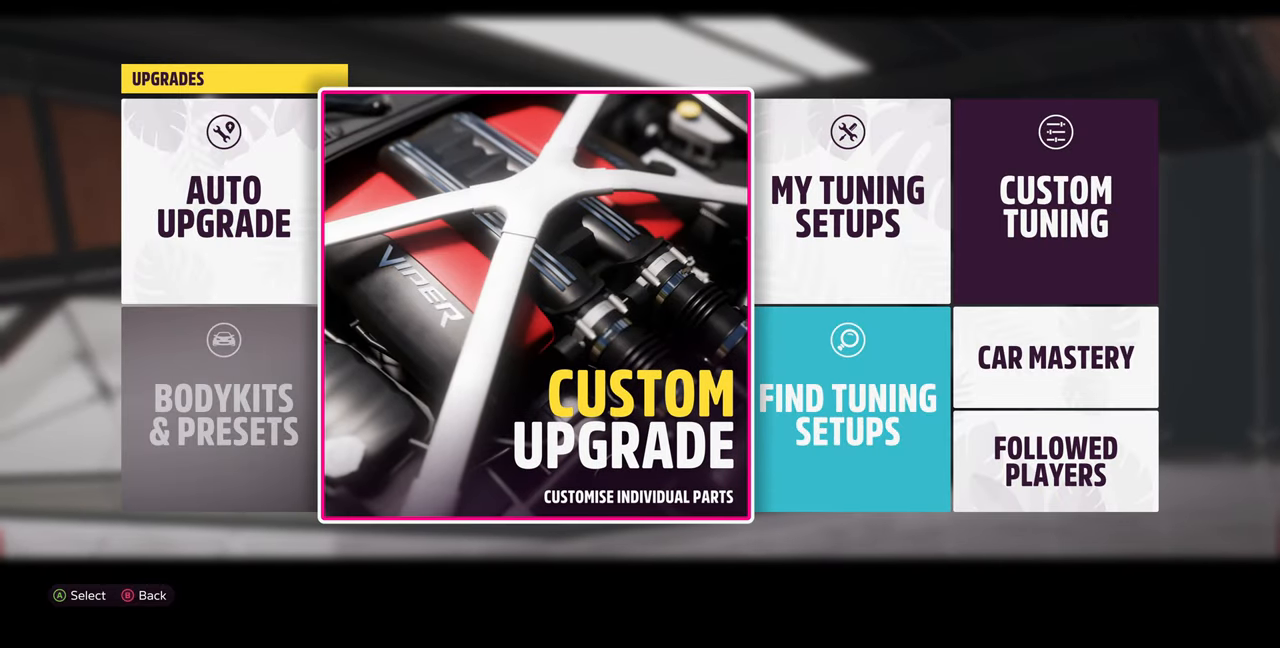
{"buttons": [], "left_stick": "center", "right_stick": "center", "events": []}
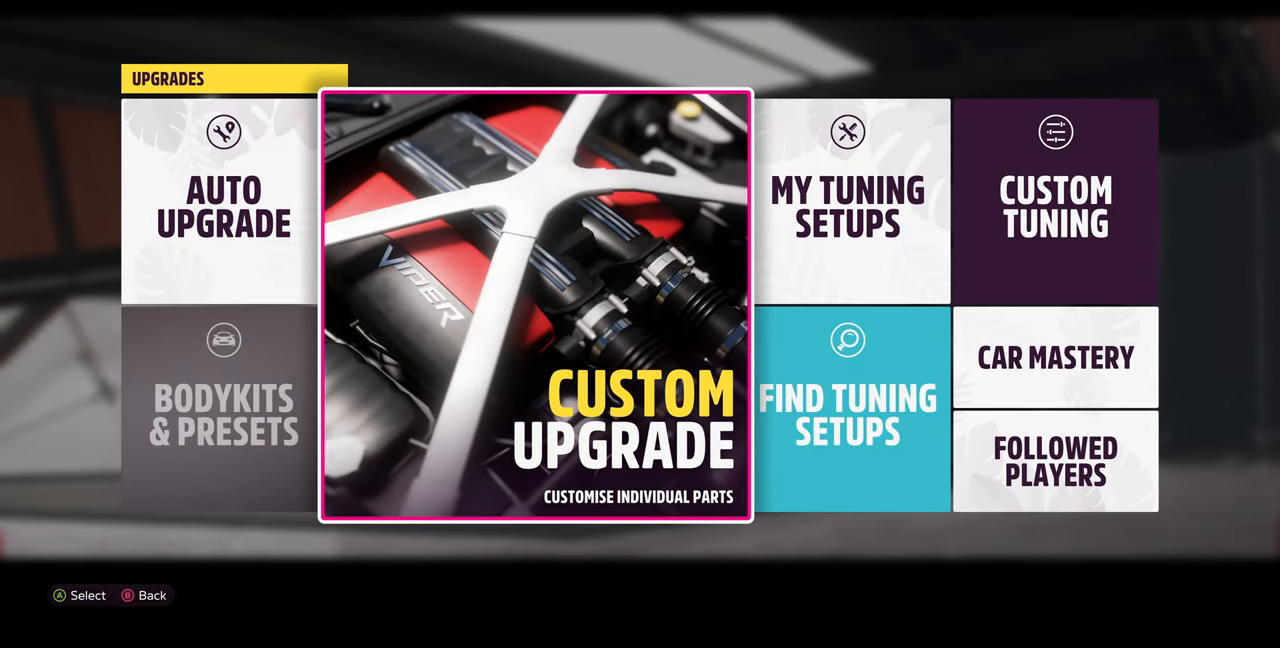
{"buttons": [], "left_stick": "center", "right_stick": "center", "events": []}
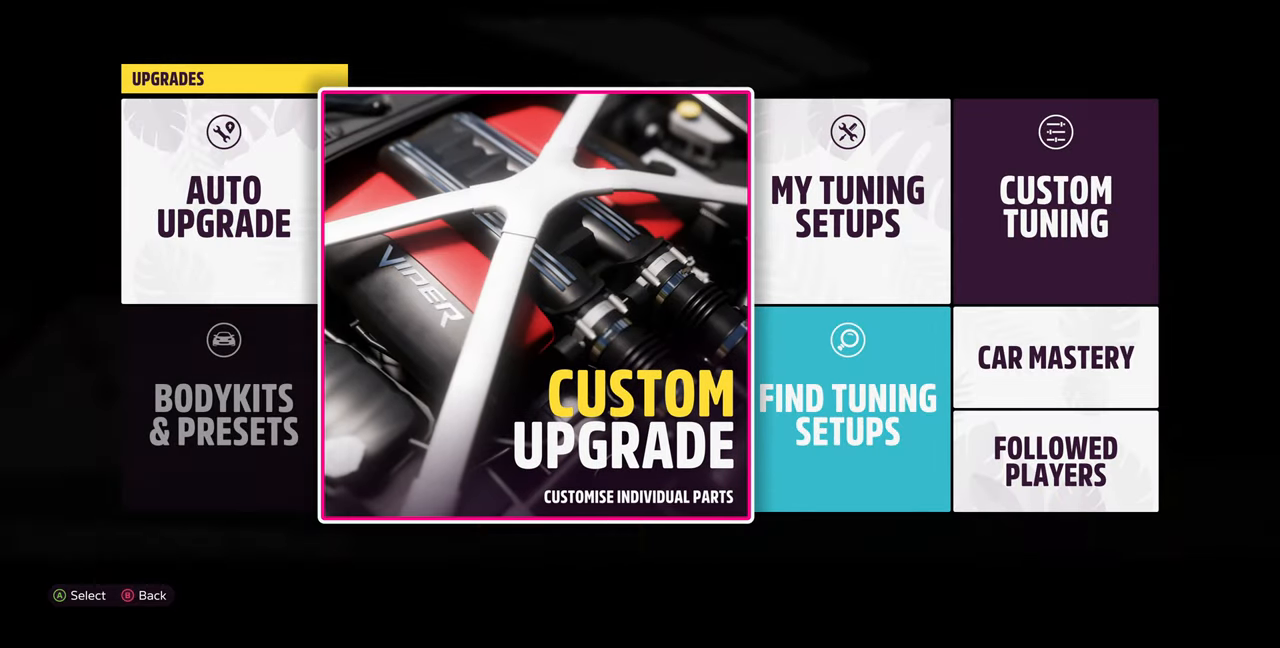
{"buttons": [], "left_stick": "center", "right_stick": "center", "events": []}
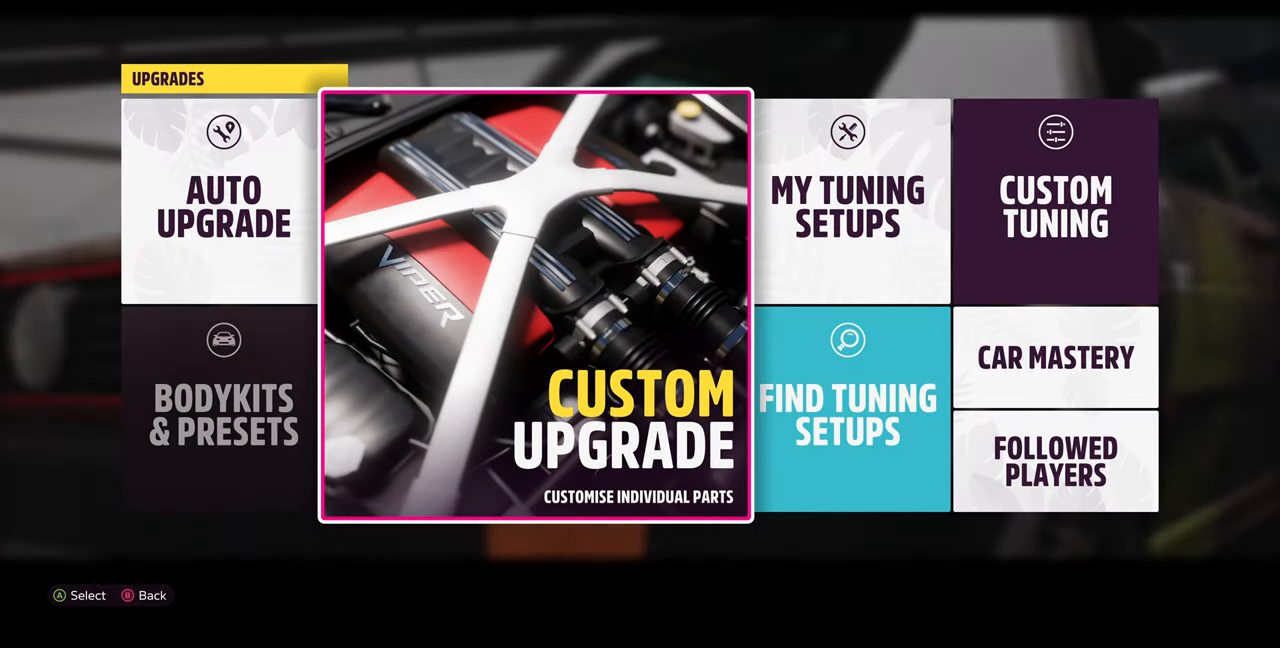
{"buttons": [], "left_stick": "center", "right_stick": "center", "events": []}
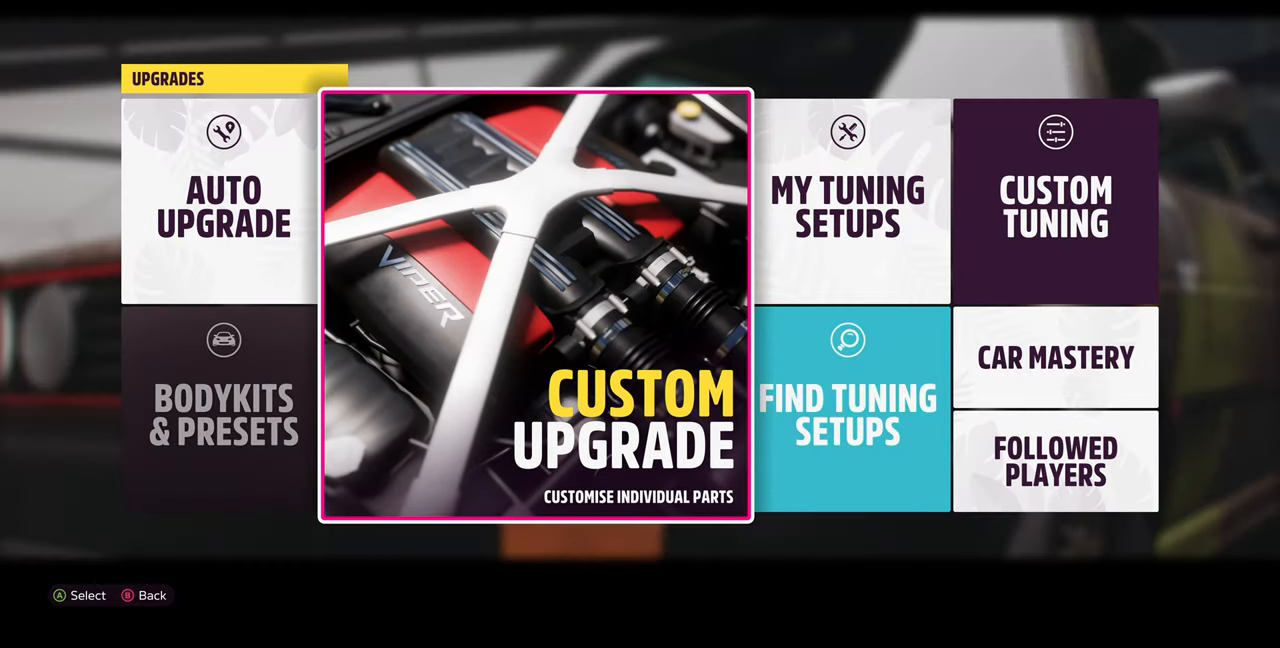
{"buttons": [], "left_stick": "center", "right_stick": "center", "events": [[133, "L1", "down"], [234, "L1", "up"]]}
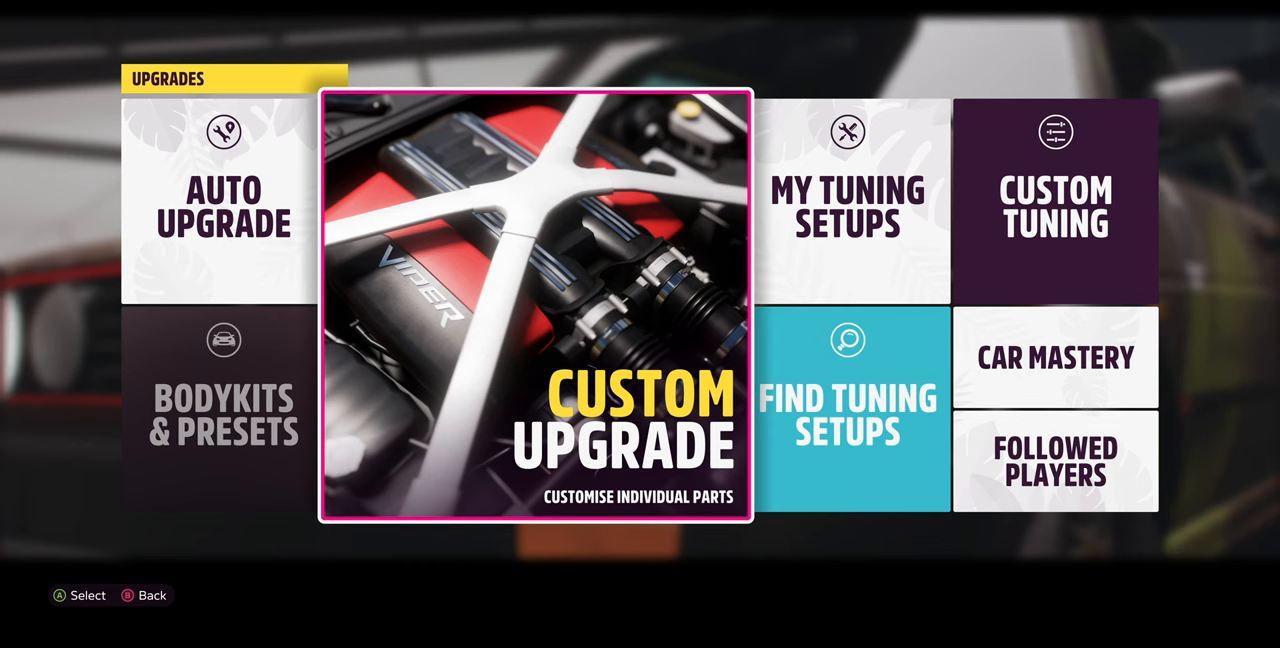
{"buttons": ["DPAD_LEFT"], "left_stick": "center", "right_stick": "center", "events": [[134, "DPAD_RIGHT", "down"], [267, "DPAD_RIGHT", "up"], [467, "DPAD_LEFT", "down"]]}
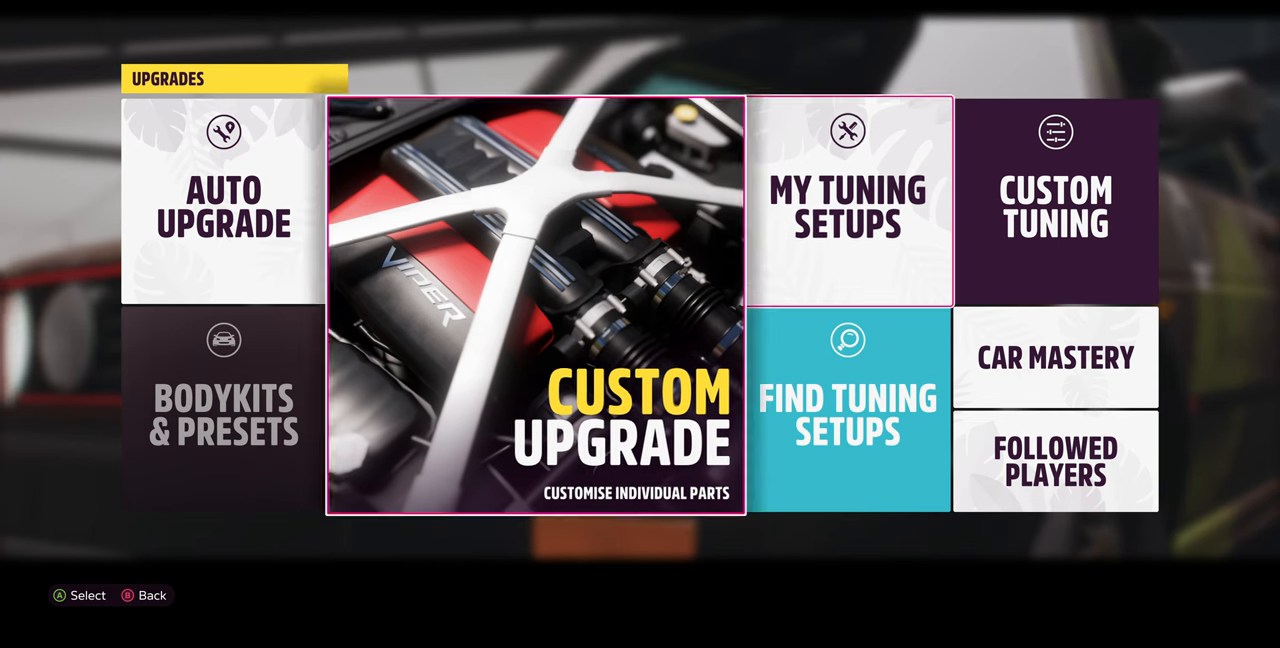
{"buttons": ["DPAD_RIGHT"], "left_stick": "center", "right_stick": "center", "events": [[67, "DPAD_LEFT", "up"], [234, "DPAD_LEFT", "down"], [367, "DPAD_LEFT", "up"], [500, "DPAD_RIGHT", "down"]]}
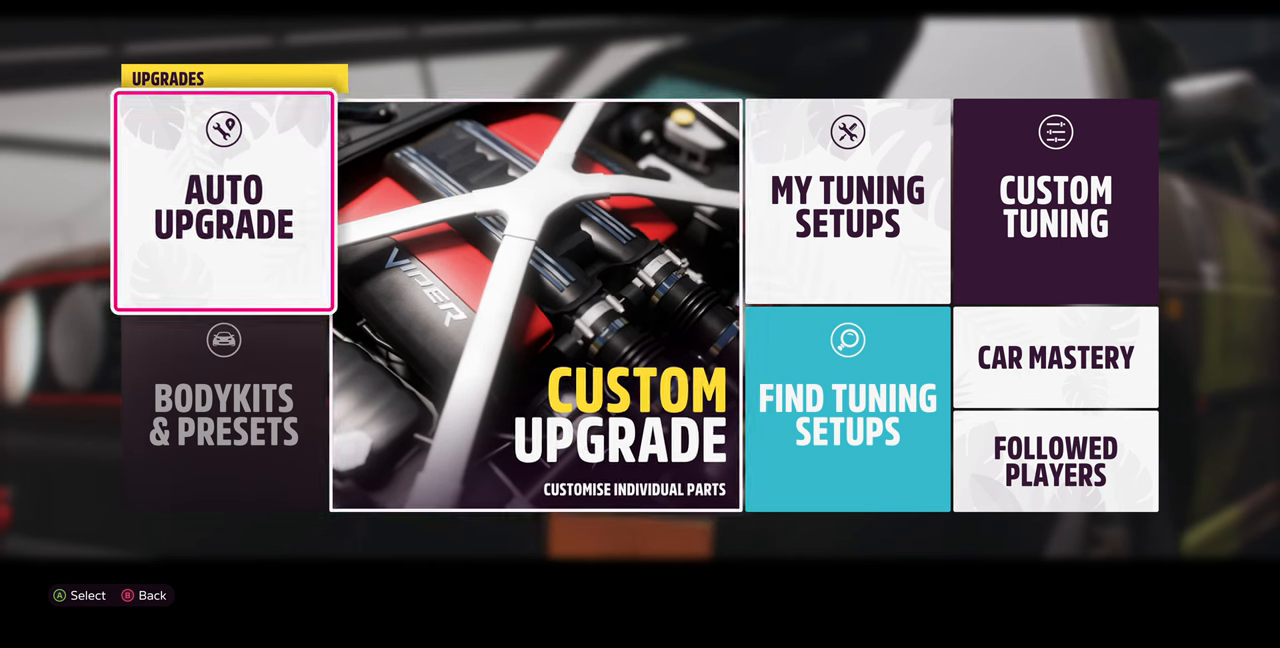
{"buttons": [], "left_stick": "center", "right_stick": "center", "events": [[100, "DPAD_RIGHT", "up"]]}
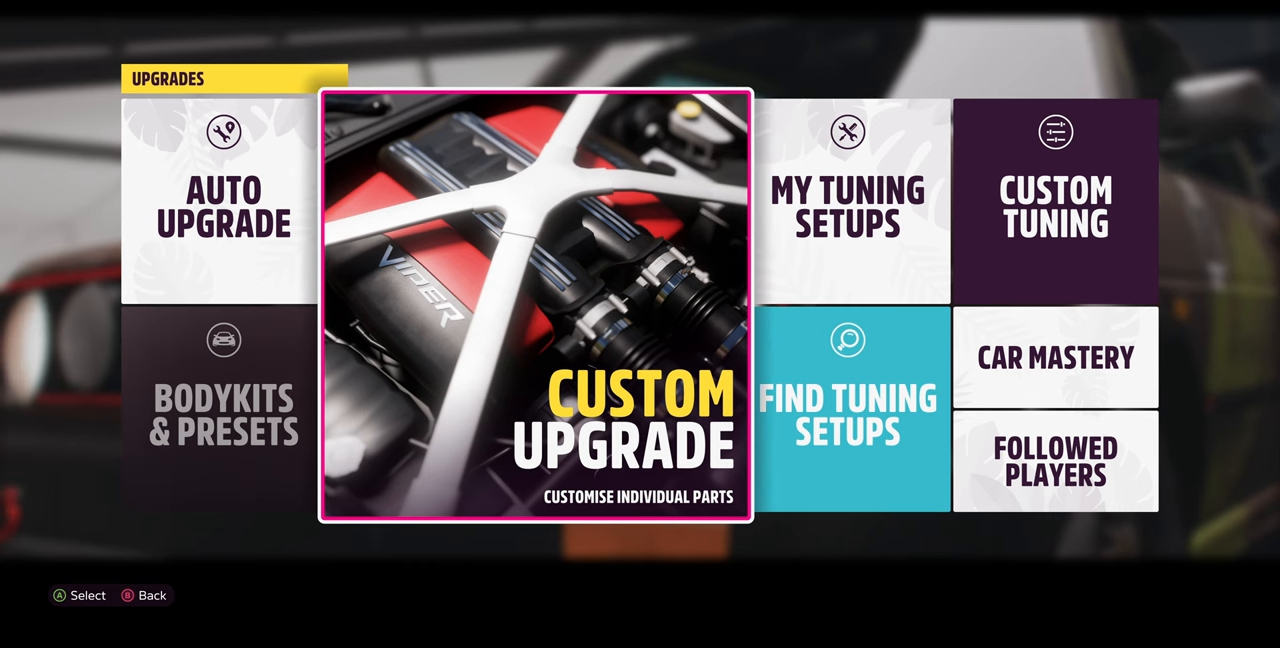
{"buttons": [], "left_stick": "center", "right_stick": "center", "events": []}
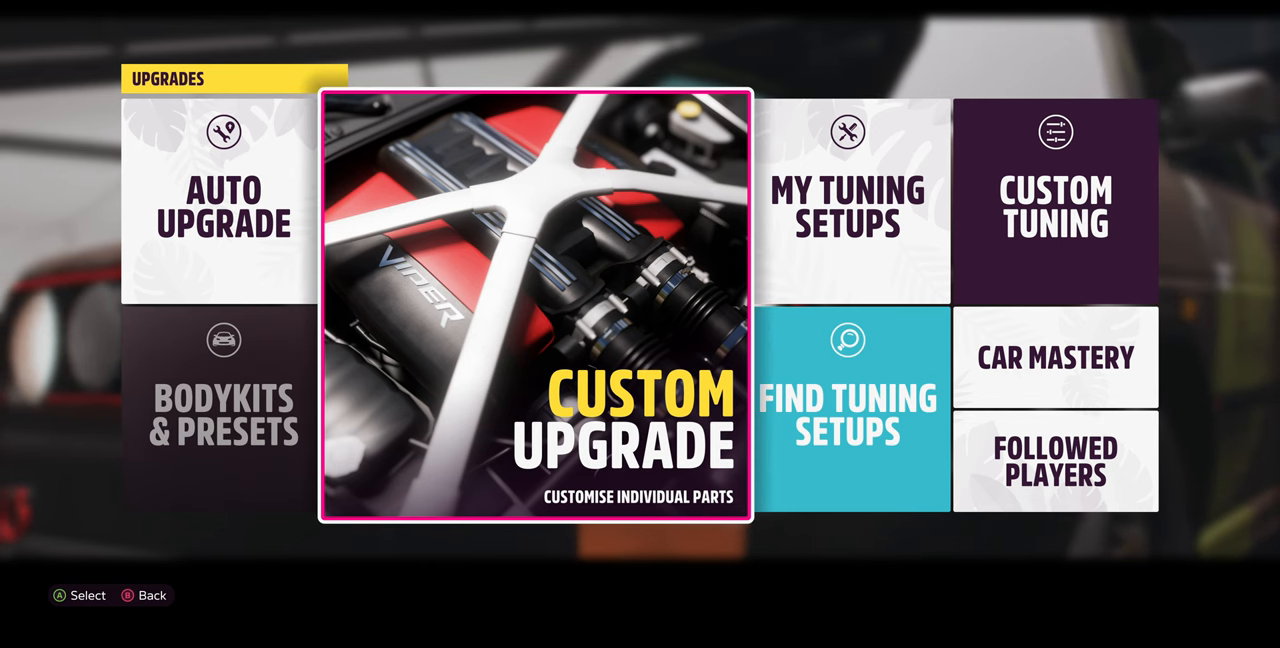
{"buttons": [], "left_stick": "center", "right_stick": "center", "events": []}
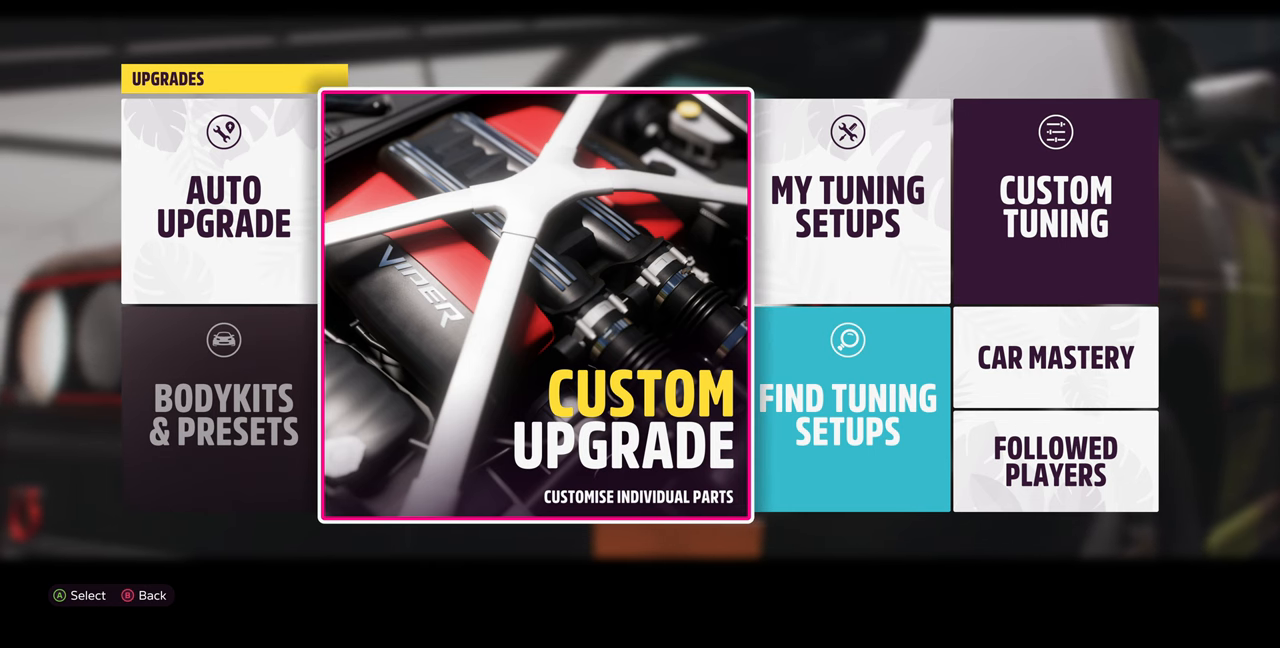
{"buttons": [], "left_stick": "center", "right_stick": "center", "events": []}
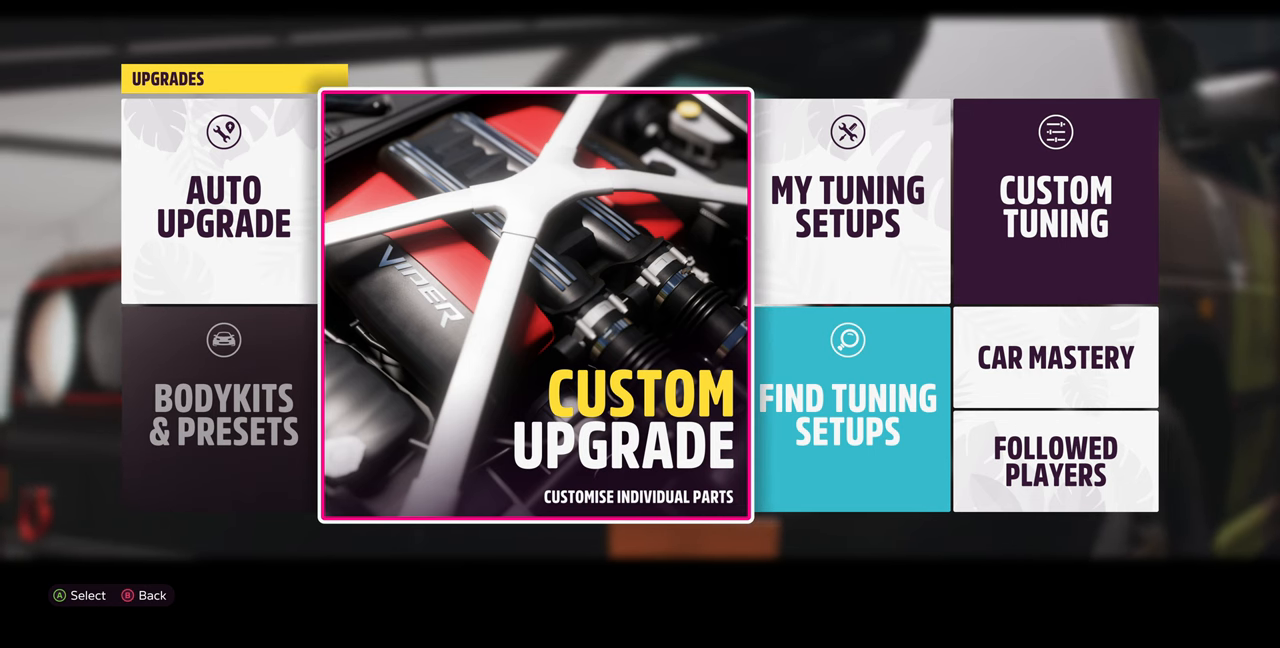
{"buttons": [], "left_stick": "center", "right_stick": "center", "events": [[367, "CROSS", "down"], [500, "CROSS", "up"]]}
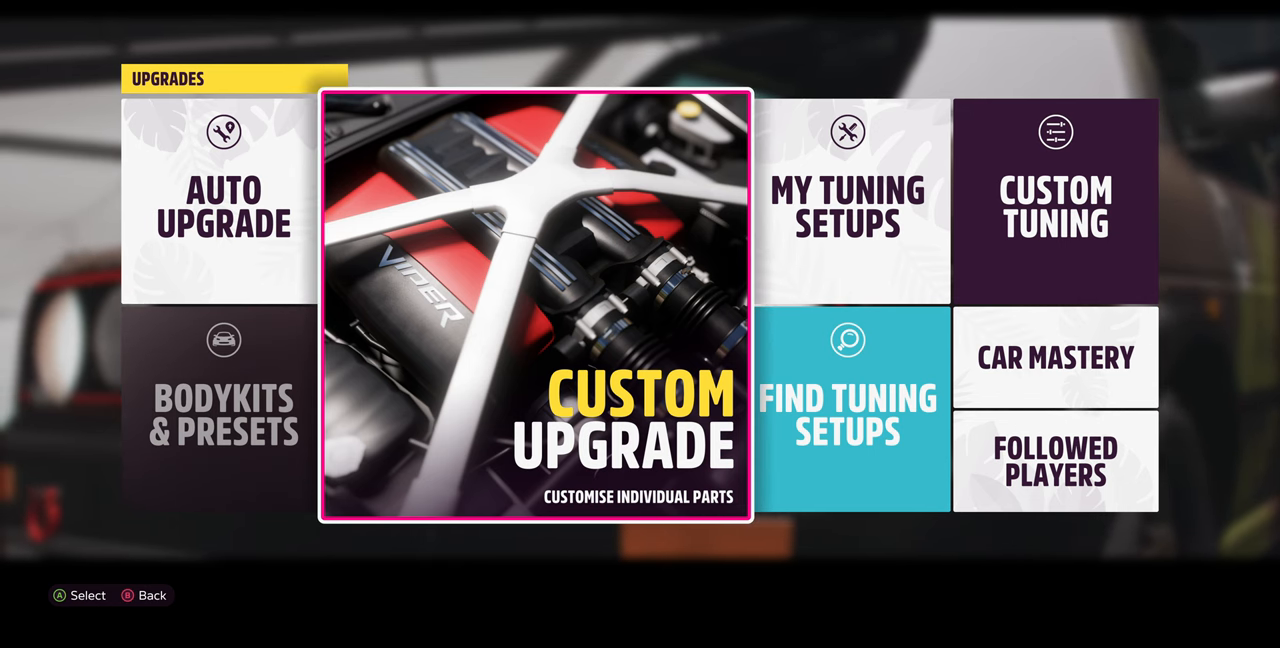
{"buttons": [], "left_stick": "center", "right_stick": "center", "events": []}
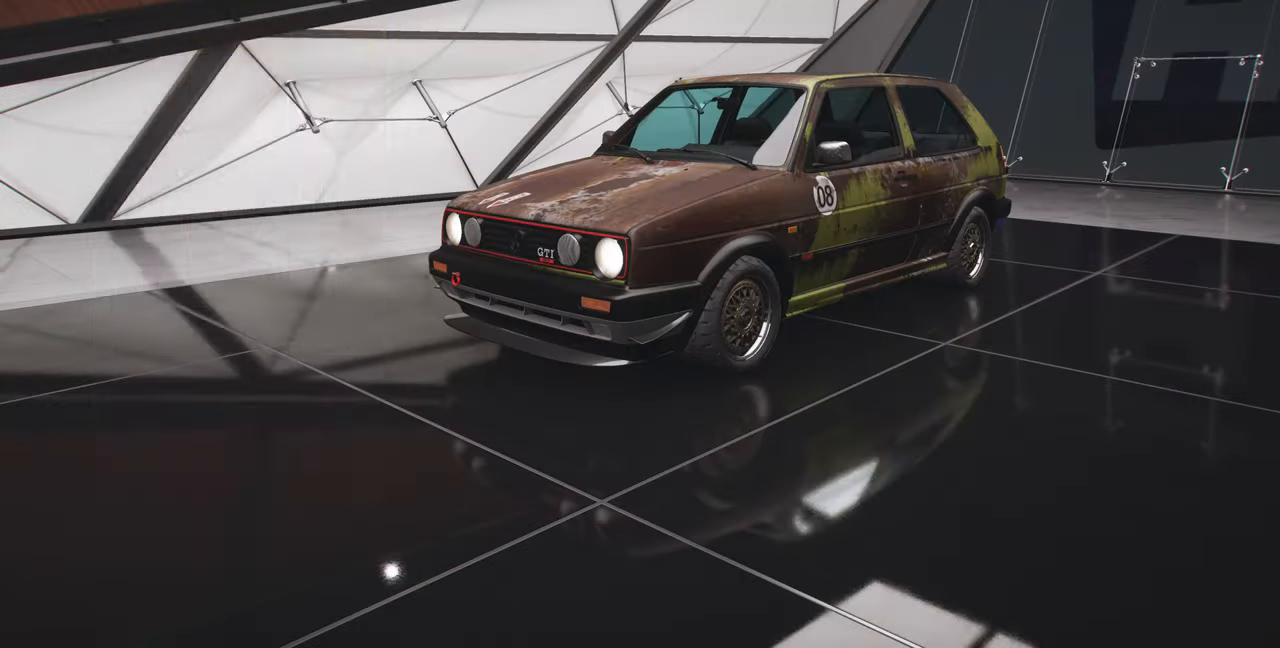
{"buttons": [], "left_stick": "center", "right_stick": "center", "events": []}
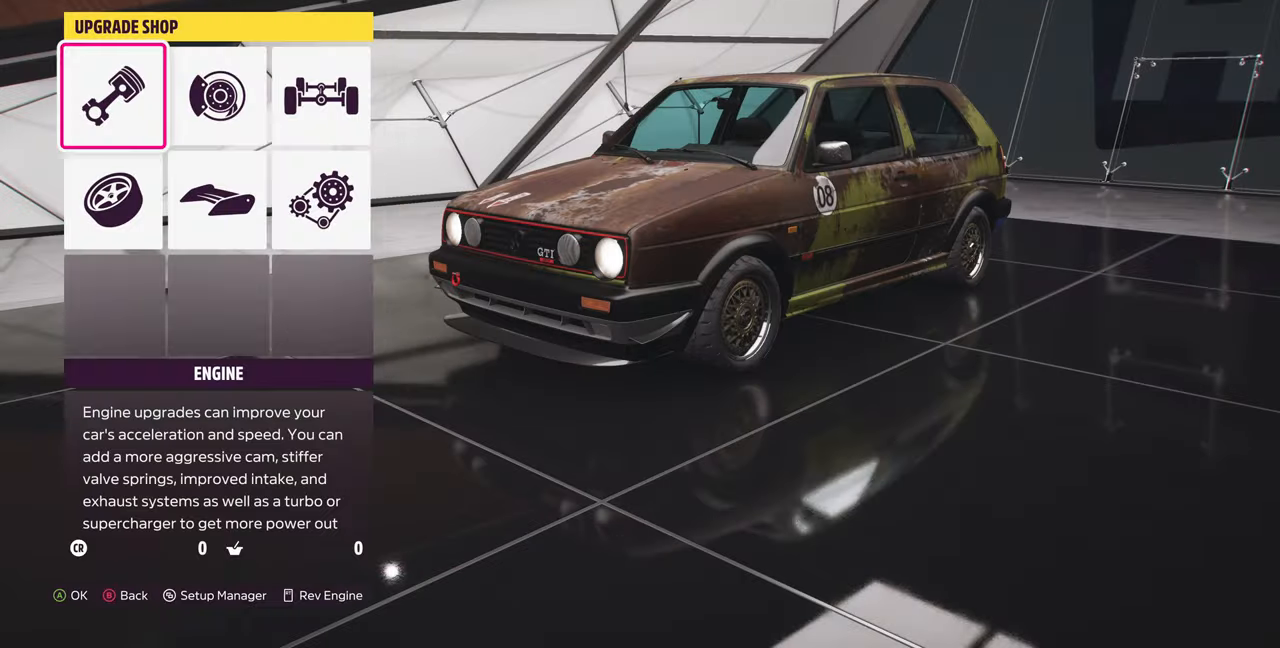
{"buttons": ["DPAD_RIGHT"], "left_stick": "center", "right_stick": "center", "events": [[67, "DPAD_DOWN", "down"], [167, "DPAD_DOWN", "up"], [434, "DPAD_RIGHT", "down"]]}
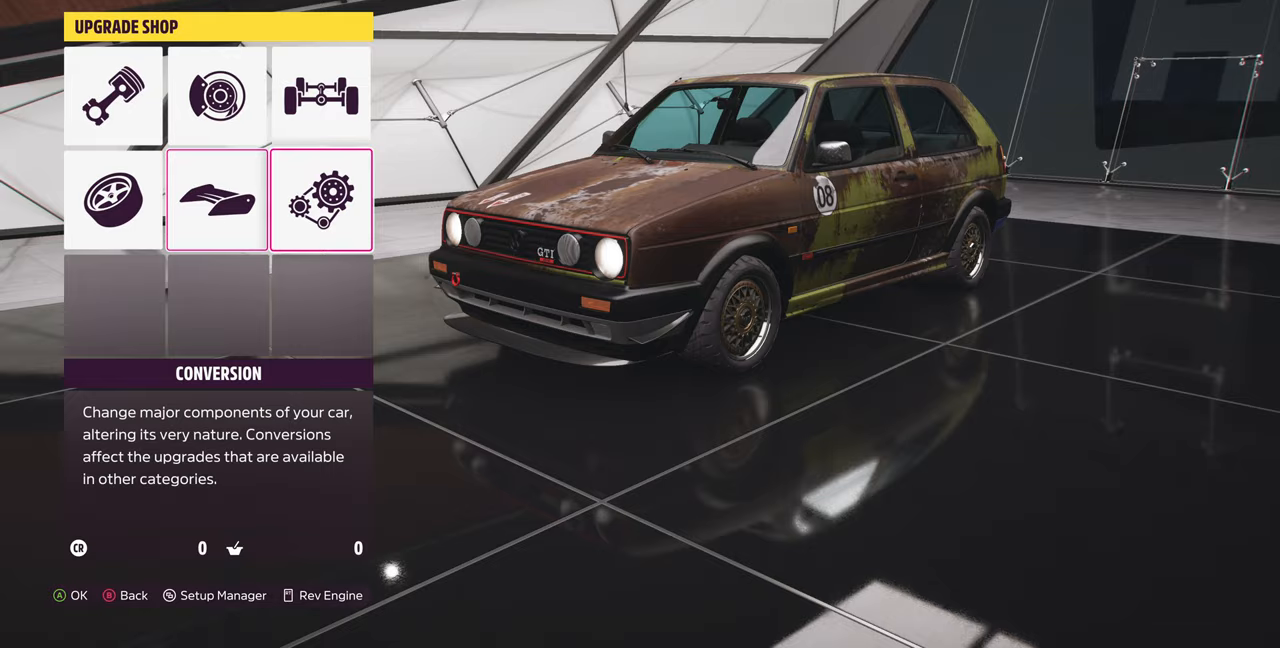
{"buttons": [], "left_stick": "center", "right_stick": "center", "events": [[33, "DPAD_RIGHT", "up"], [67, "CROSS", "down"], [167, "CROSS", "up"]]}
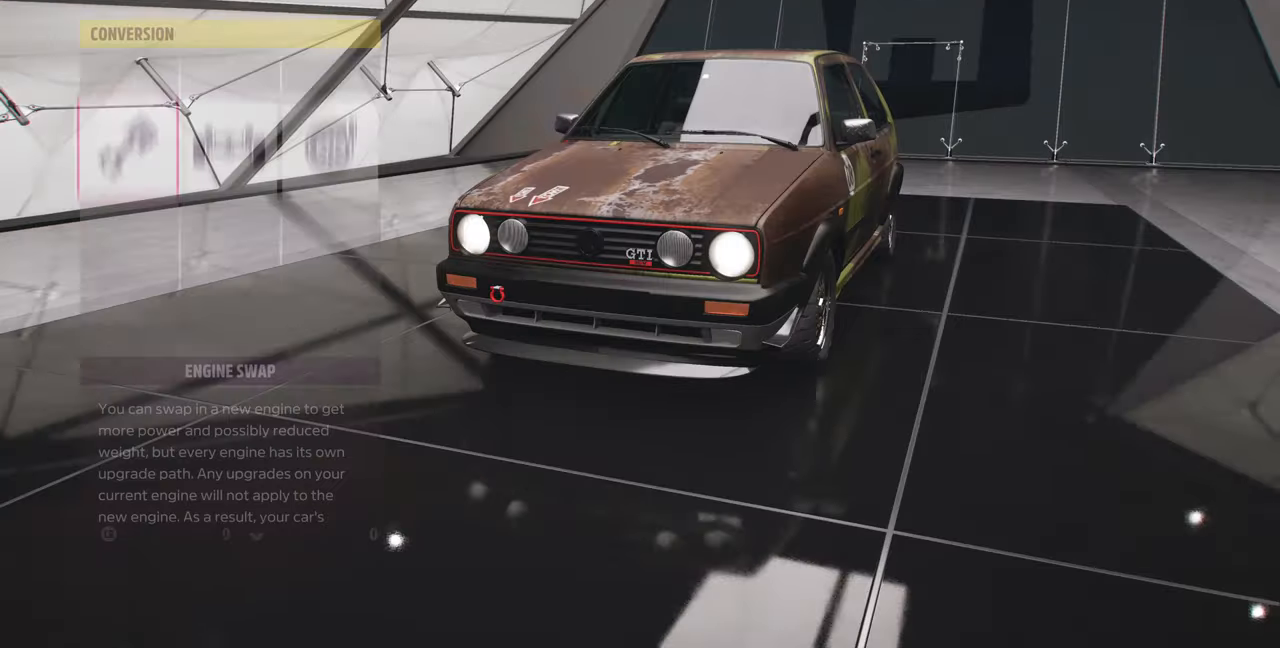
{"buttons": [], "left_stick": "center", "right_stick": "center", "events": [[400, "CROSS", "down"], [500, "CROSS", "up"]]}
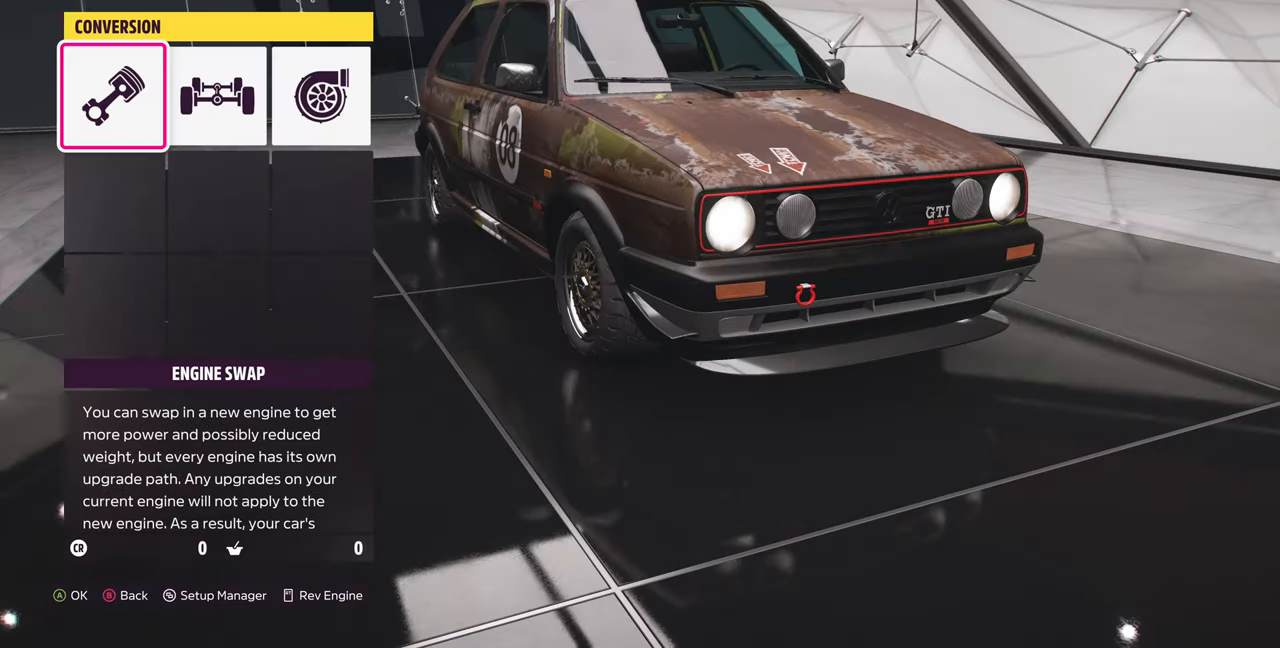
{"buttons": [], "left_stick": "center", "right_stick": "center", "events": []}
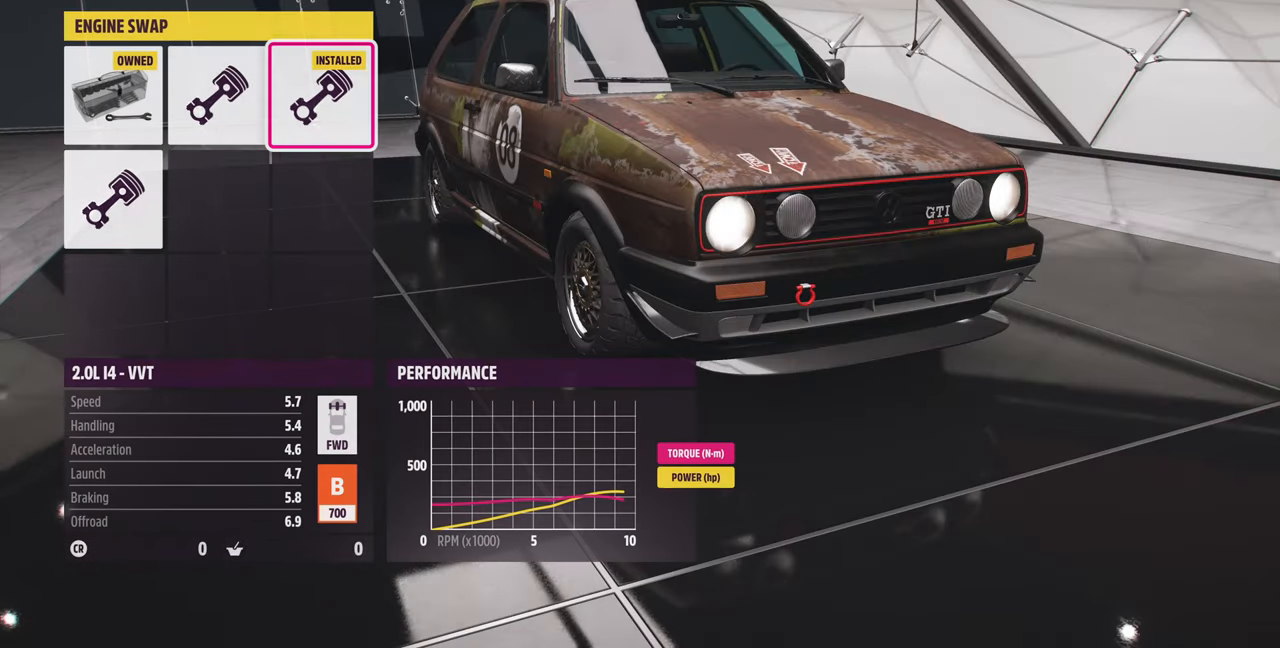
{"buttons": [], "left_stick": "center", "right_stick": "center", "events": []}
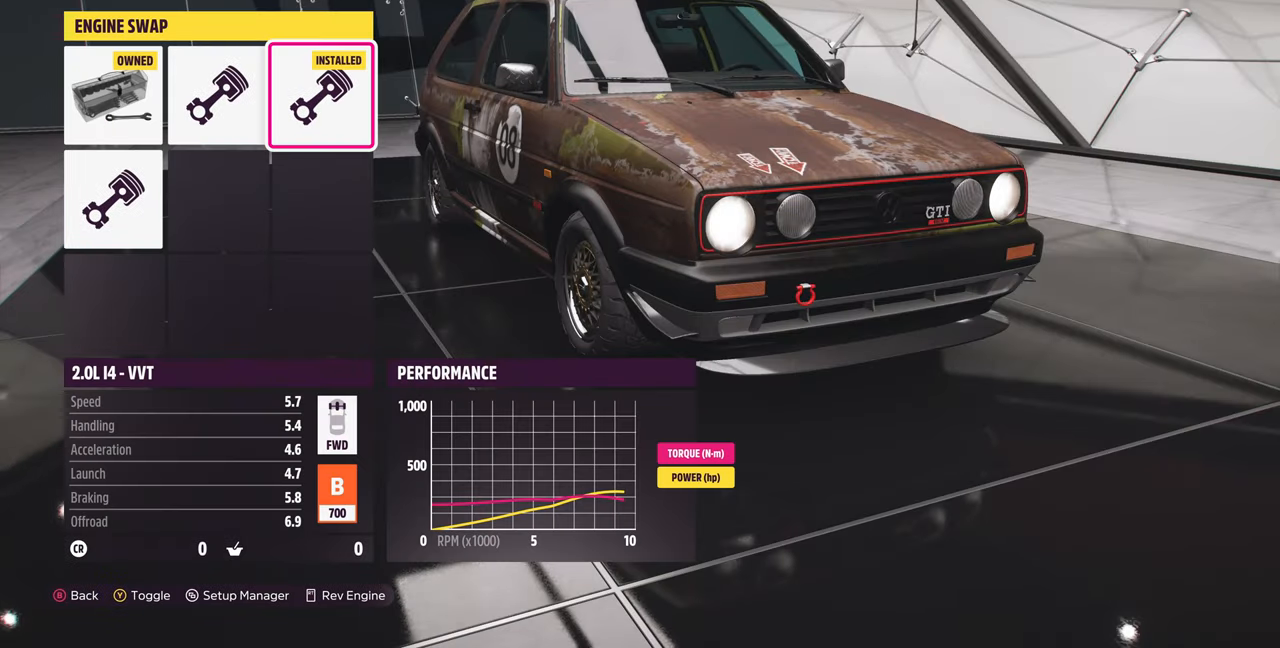
{"buttons": [], "left_stick": "center", "right_stick": "center", "events": []}
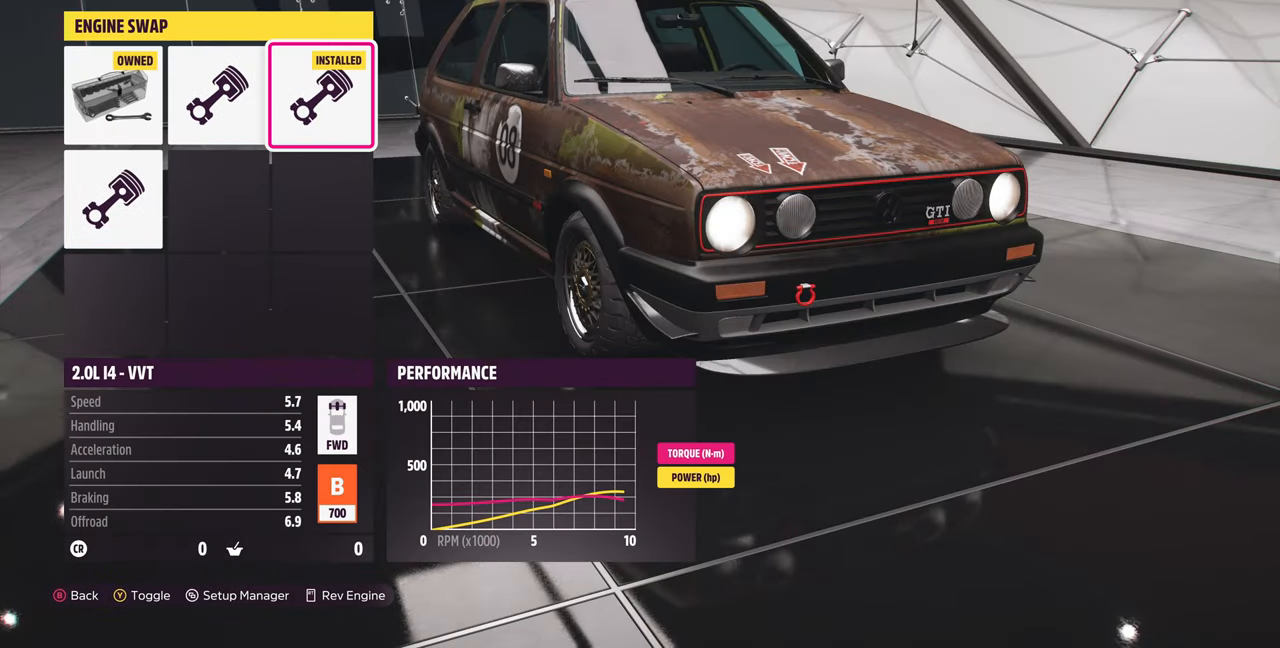
{"buttons": [], "left_stick": "center", "right_stick": "center", "events": []}
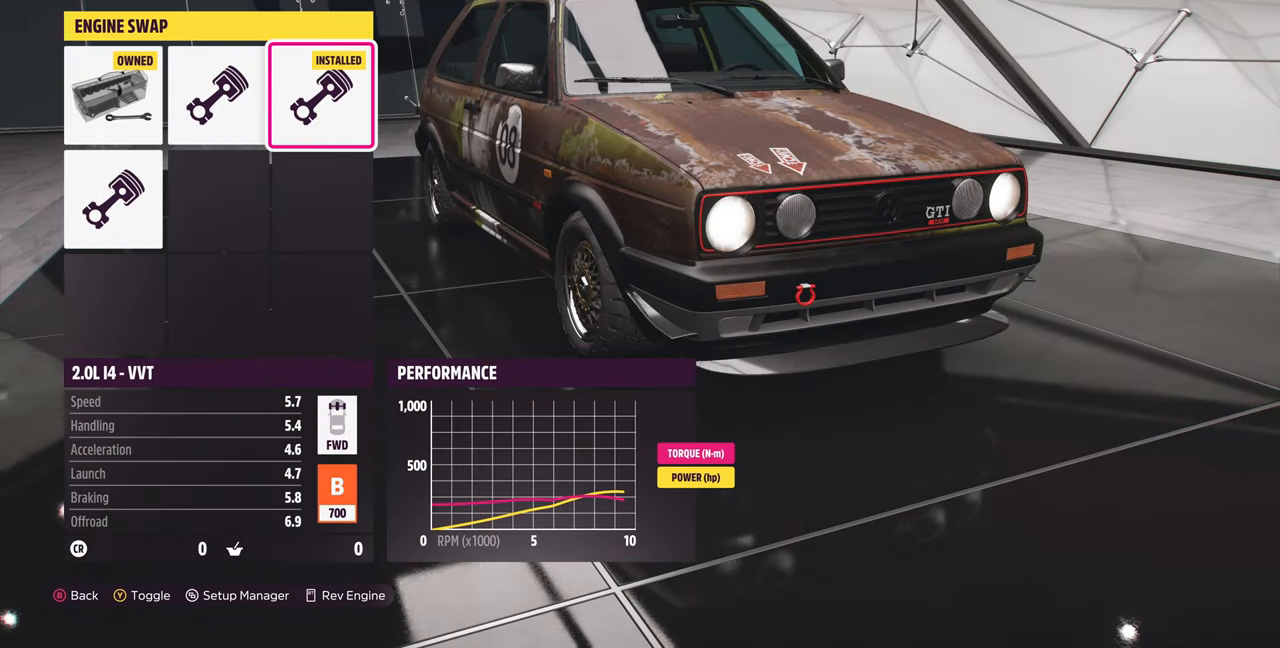
{"buttons": ["DPAD_DOWN"], "left_stick": "center", "right_stick": "center", "events": [[100, "DPAD_LEFT", "down"], [200, "DPAD_LEFT", "up"], [433, "DPAD_DOWN", "down"]]}
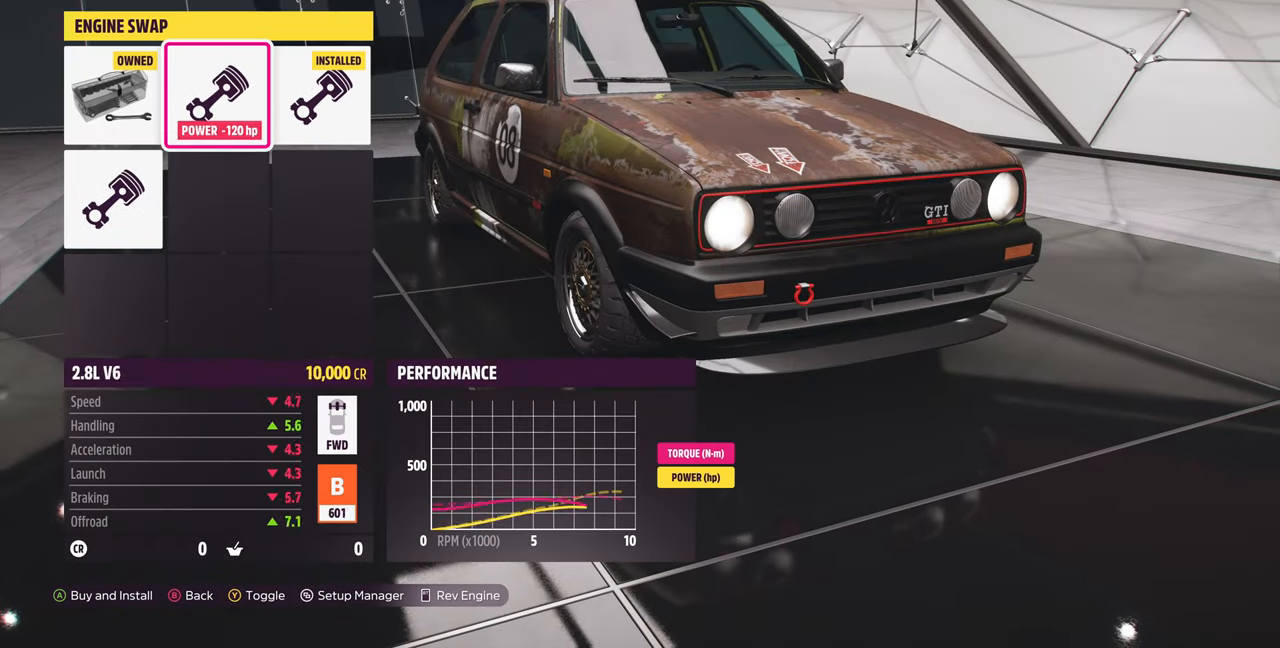
{"buttons": [], "left_stick": "center", "right_stick": "center", "events": [[67, "DPAD_DOWN", "up"]]}
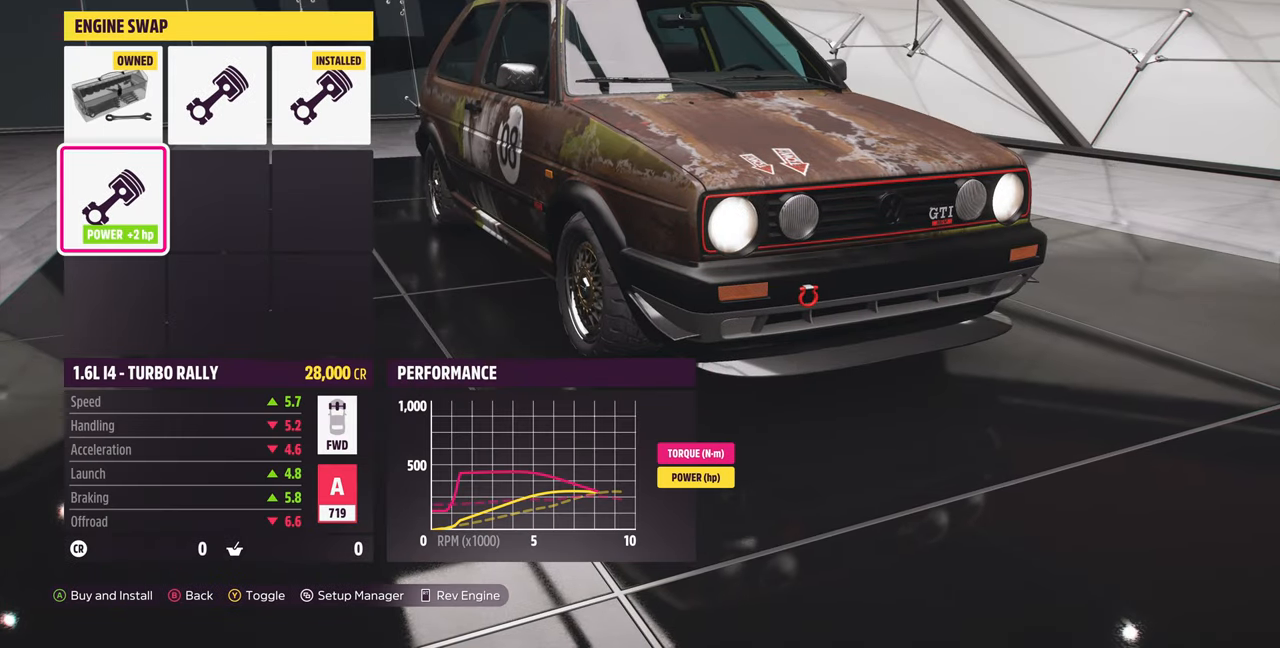
{"buttons": [], "left_stick": "center", "right_stick": "center", "events": [[33, "DPAD_RIGHT", "down"], [167, "DPAD_RIGHT", "up"]]}
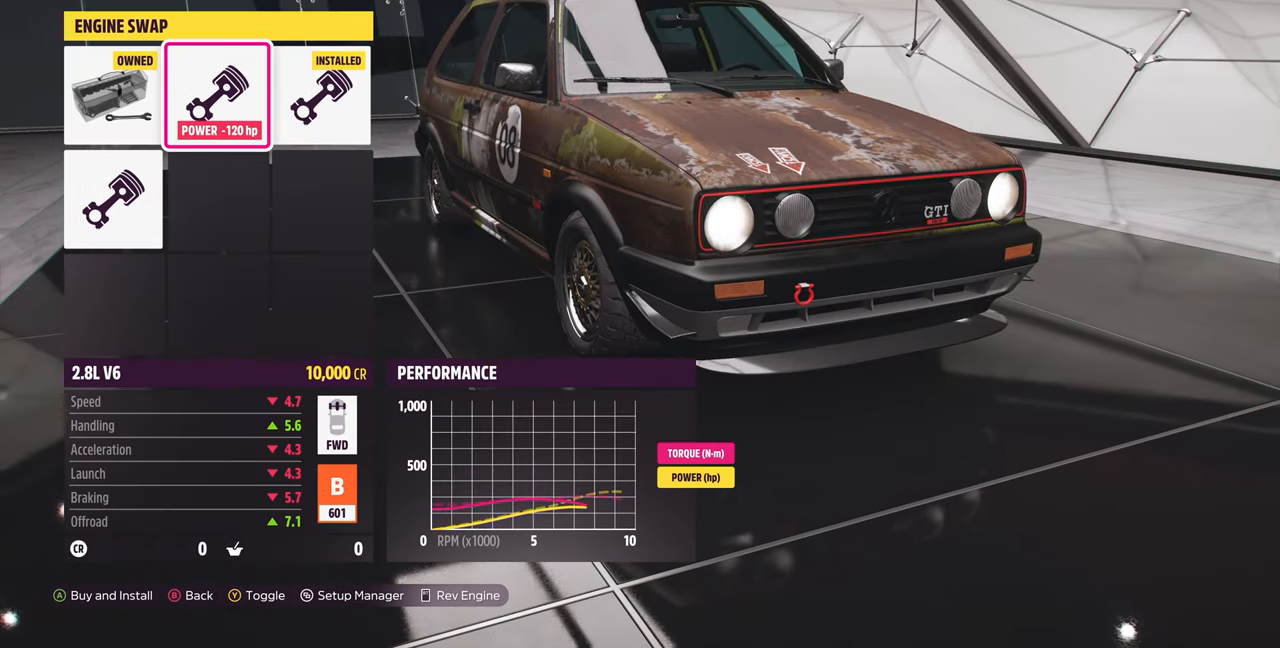
{"buttons": ["DPAD_RIGHT"], "left_stick": "center", "right_stick": "center", "events": [[100, "DPAD_LEFT", "down"], [233, "DPAD_LEFT", "up"], [500, "DPAD_RIGHT", "down"]]}